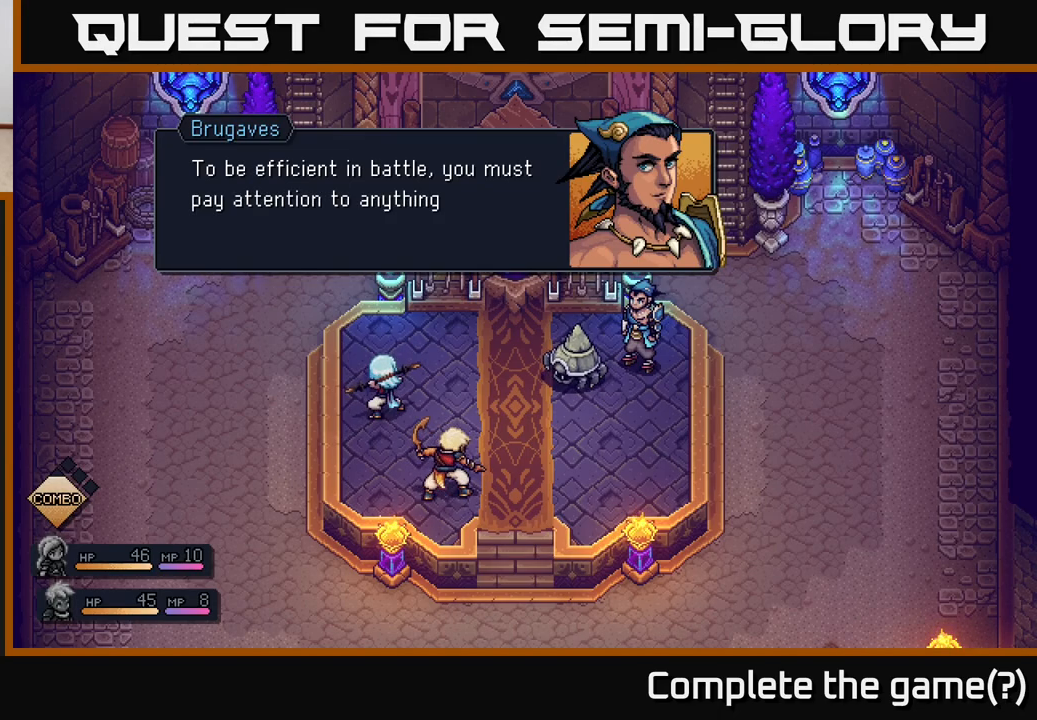
Gameplay with a controller (Xbox layout); each line is a JSON object with the inputs held at the frame after it. "events" lists button and stick changes between this image and that frame as [ms after this image, input, new state], when the widget could be followed in between.
{"buttons": [], "left_stick": "center", "right_stick": "center", "events": [[150, "A", "down"], [300, "A", "up"]]}
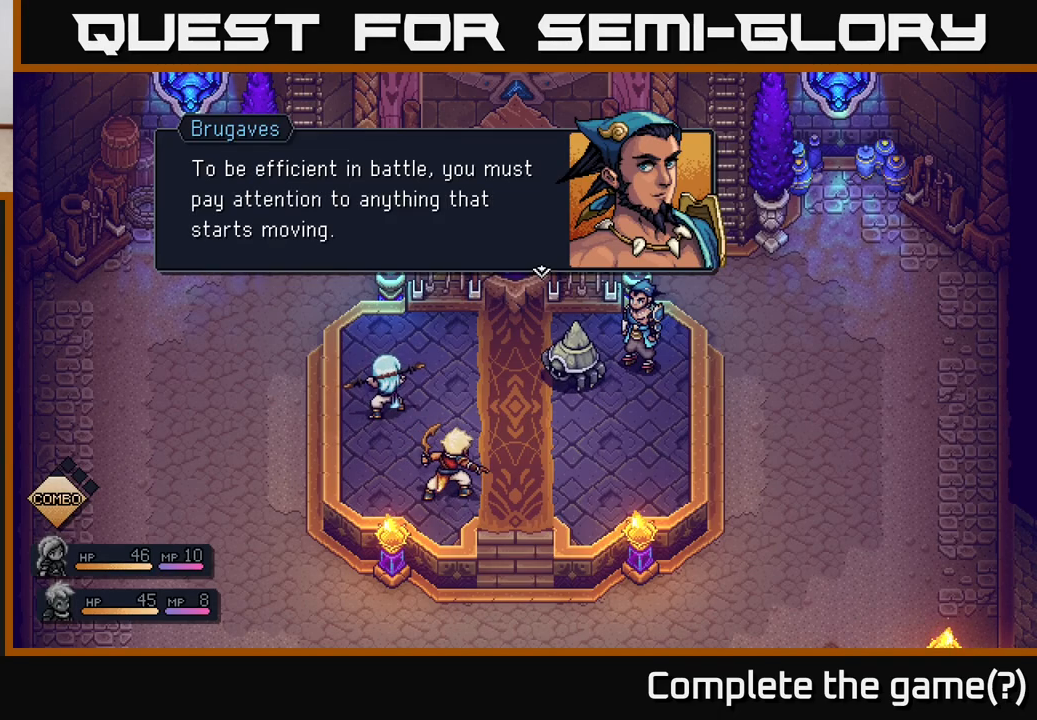
{"buttons": [], "left_stick": "center", "right_stick": "center", "events": []}
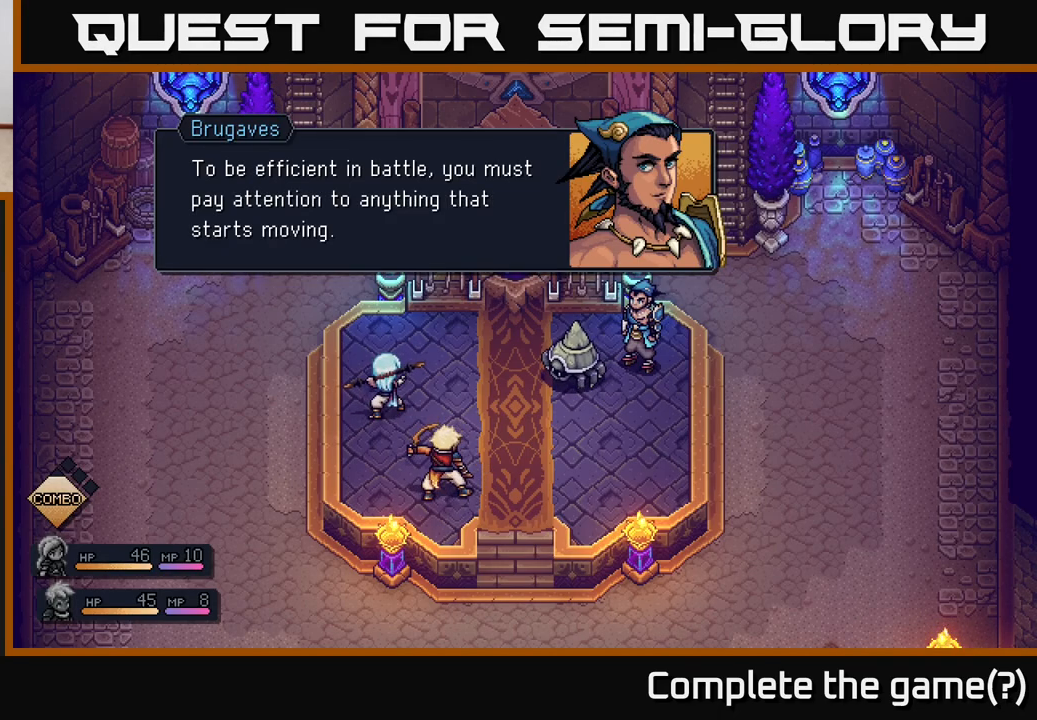
{"buttons": [], "left_stick": "center", "right_stick": "center", "events": [[250, "A", "down"], [400, "A", "up"]]}
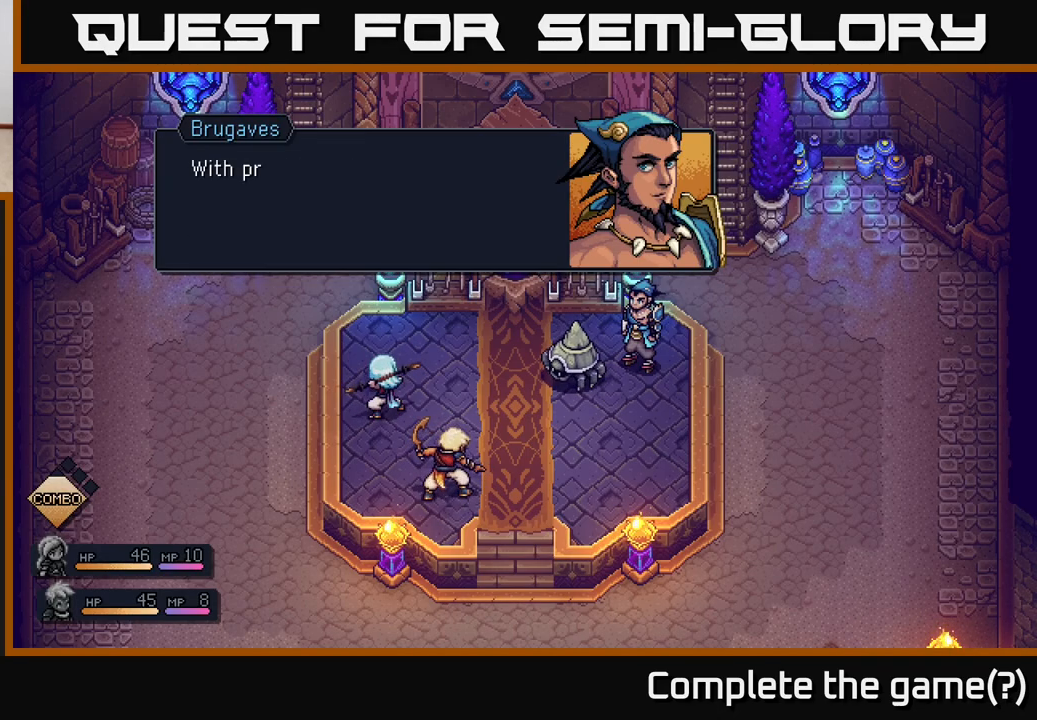
{"buttons": [], "left_stick": "center", "right_stick": "center", "events": []}
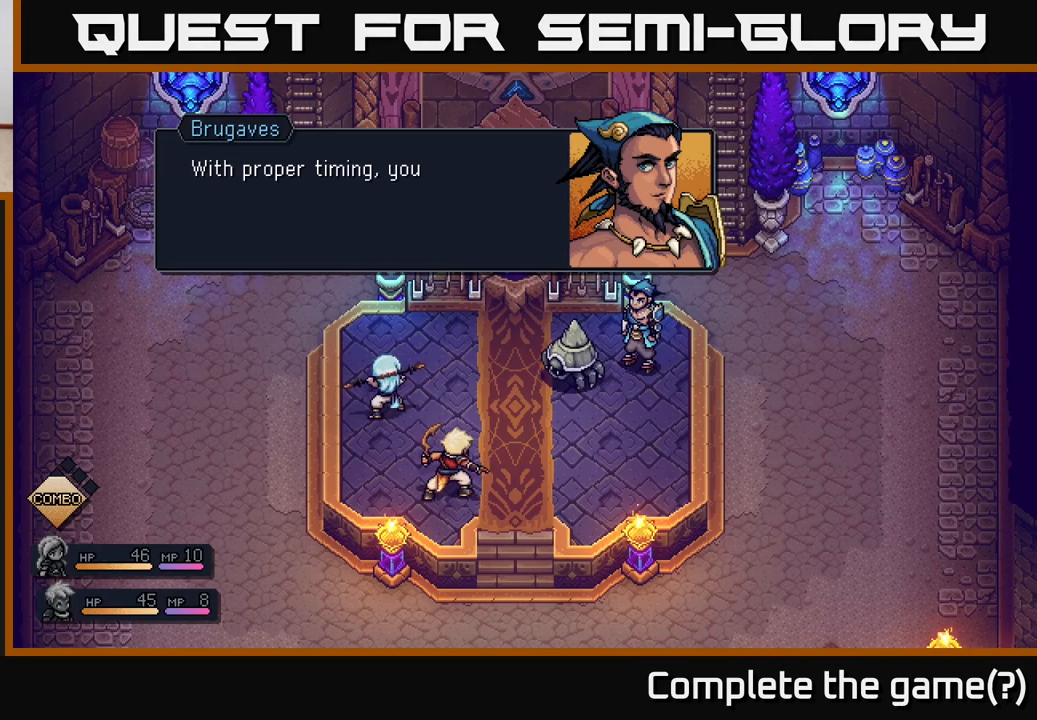
{"buttons": [], "left_stick": "center", "right_stick": "center", "events": [[133, "A", "down"], [300, "A", "up"]]}
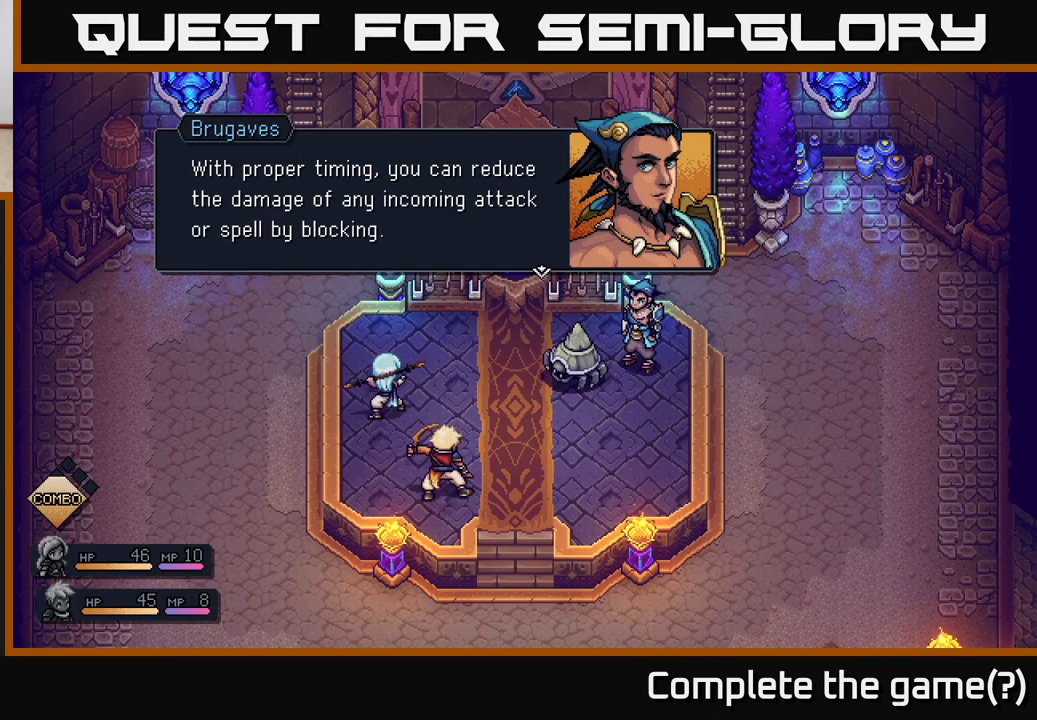
{"buttons": [], "left_stick": "center", "right_stick": "center", "events": []}
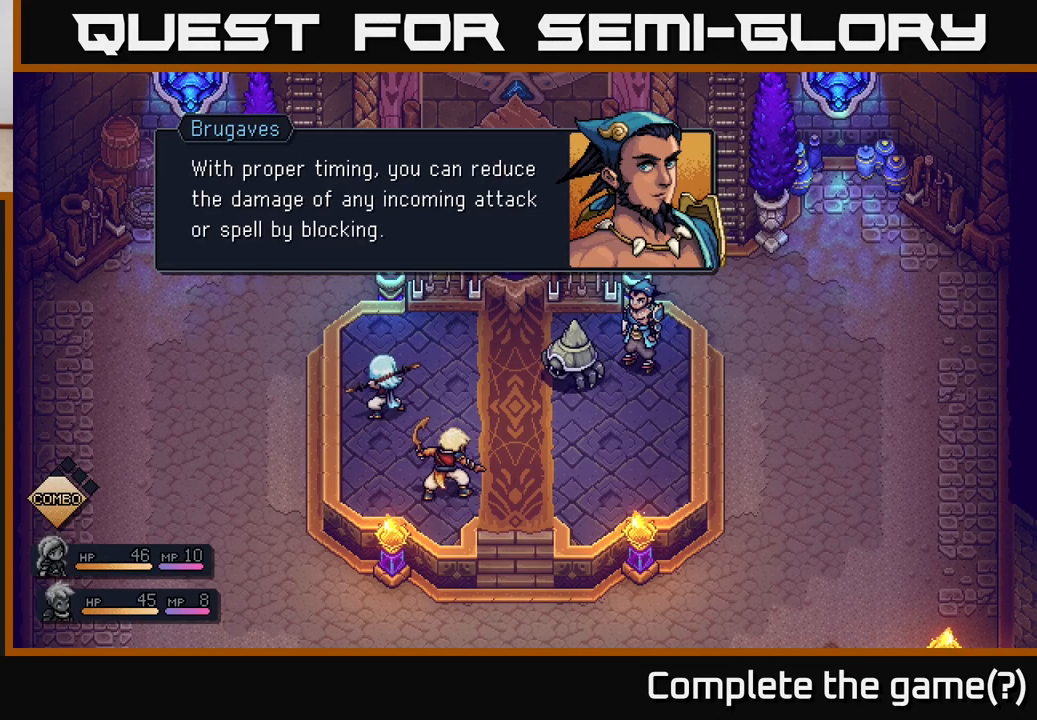
{"buttons": [], "left_stick": "center", "right_stick": "center", "events": []}
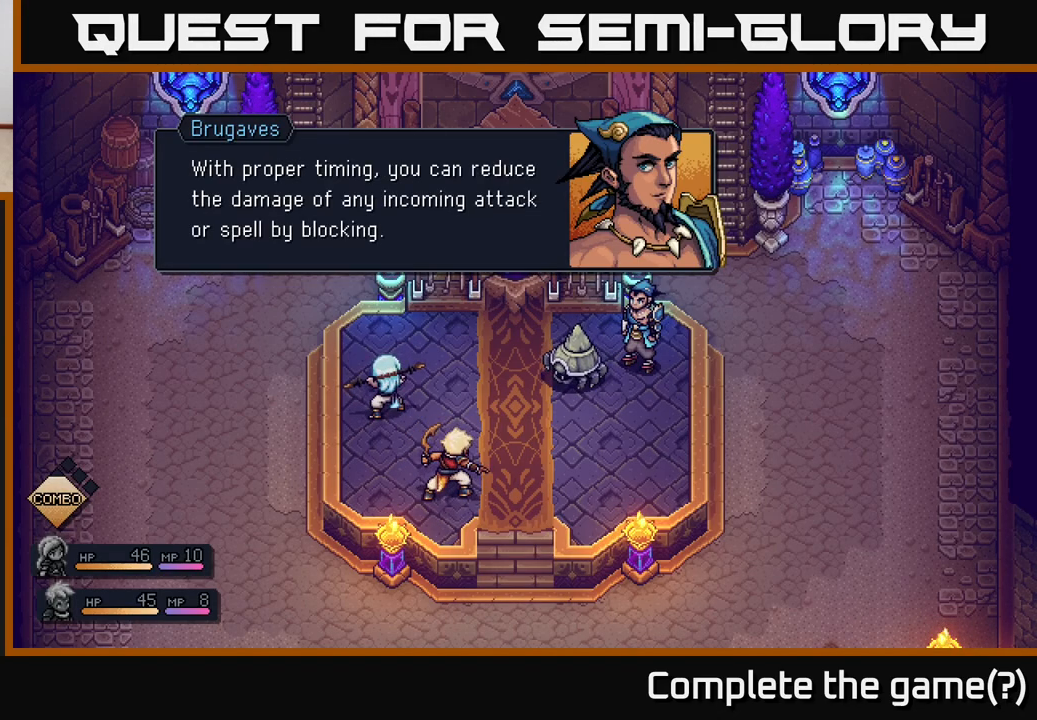
{"buttons": [], "left_stick": "center", "right_stick": "center", "events": []}
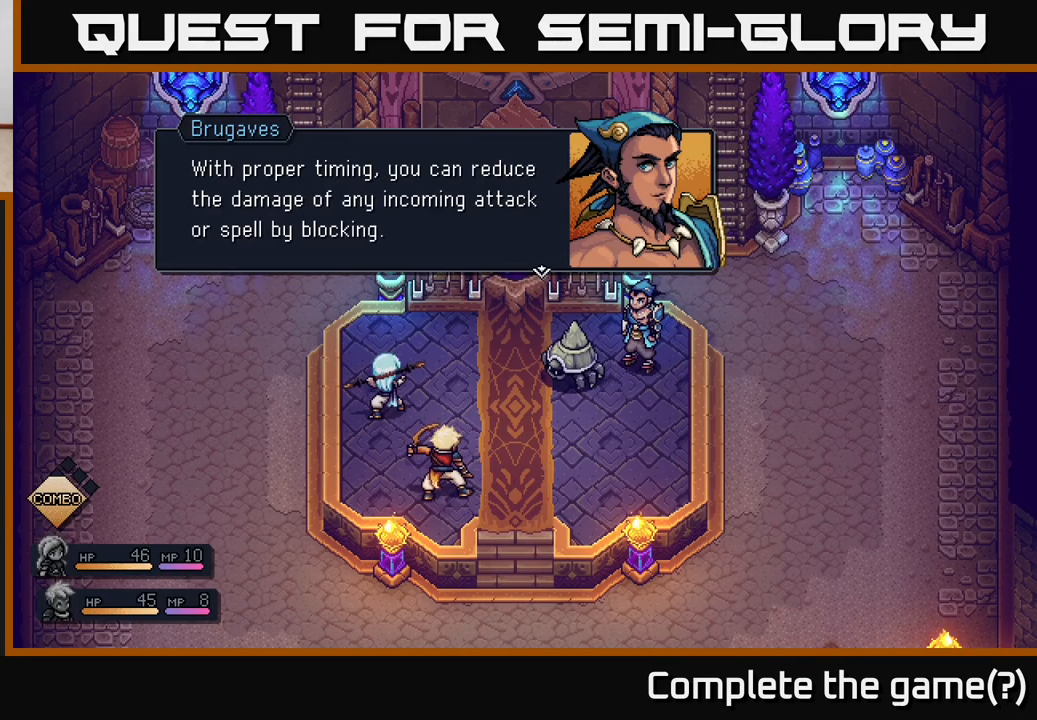
{"buttons": [], "left_stick": "center", "right_stick": "center", "events": []}
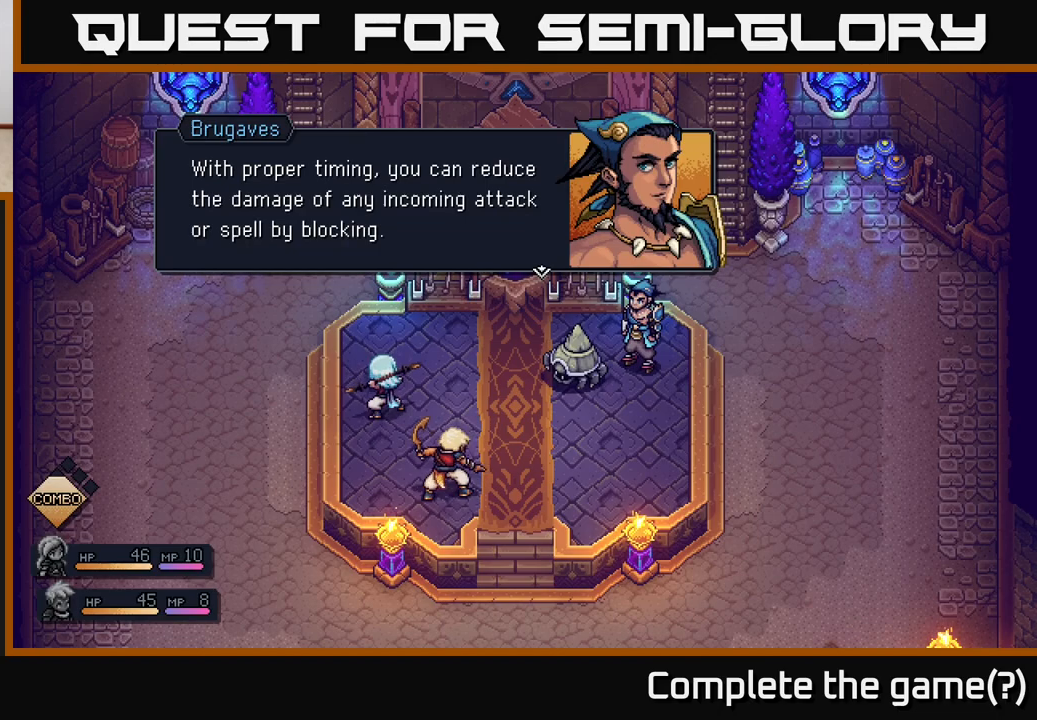
{"buttons": [], "left_stick": "center", "right_stick": "center", "events": [[100, "A", "down"], [217, "A", "up"]]}
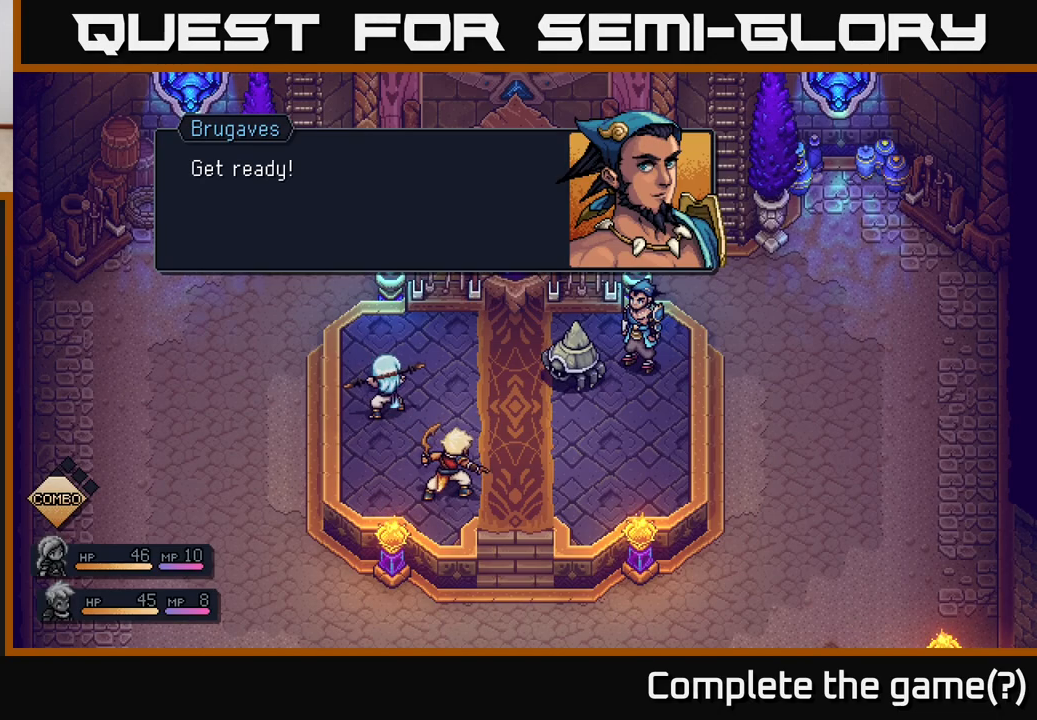
{"buttons": ["A"], "left_stick": "center", "right_stick": "center", "events": [[400, "A", "down"]]}
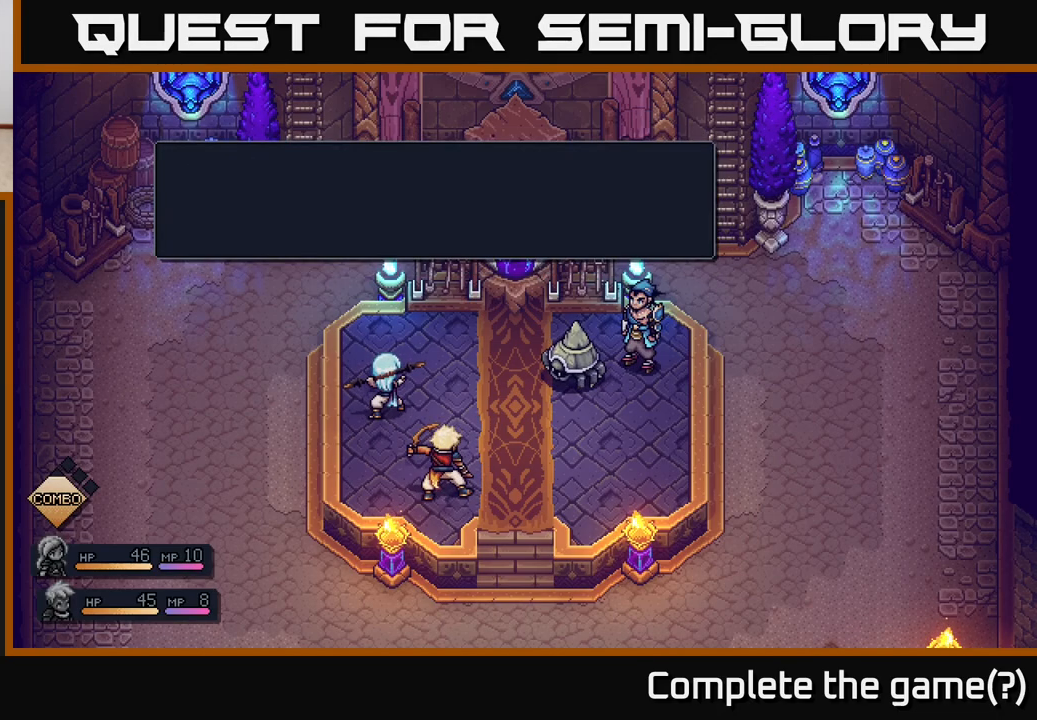
{"buttons": [], "left_stick": "center", "right_stick": "center", "events": [[17, "A", "up"]]}
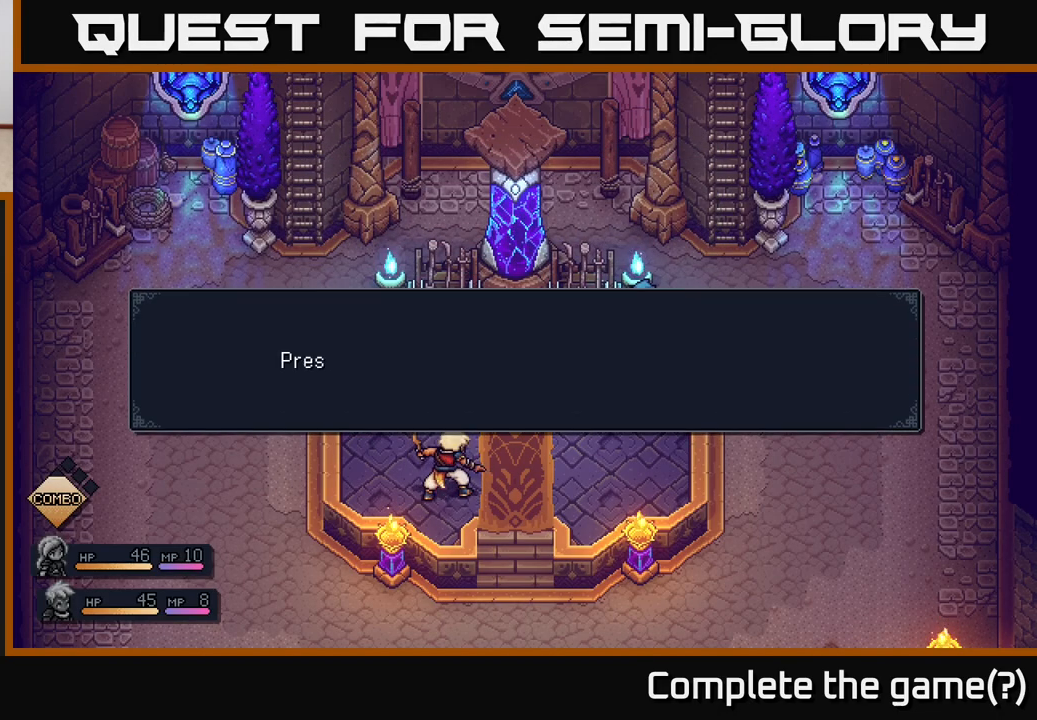
{"buttons": [], "left_stick": "center", "right_stick": "center", "events": []}
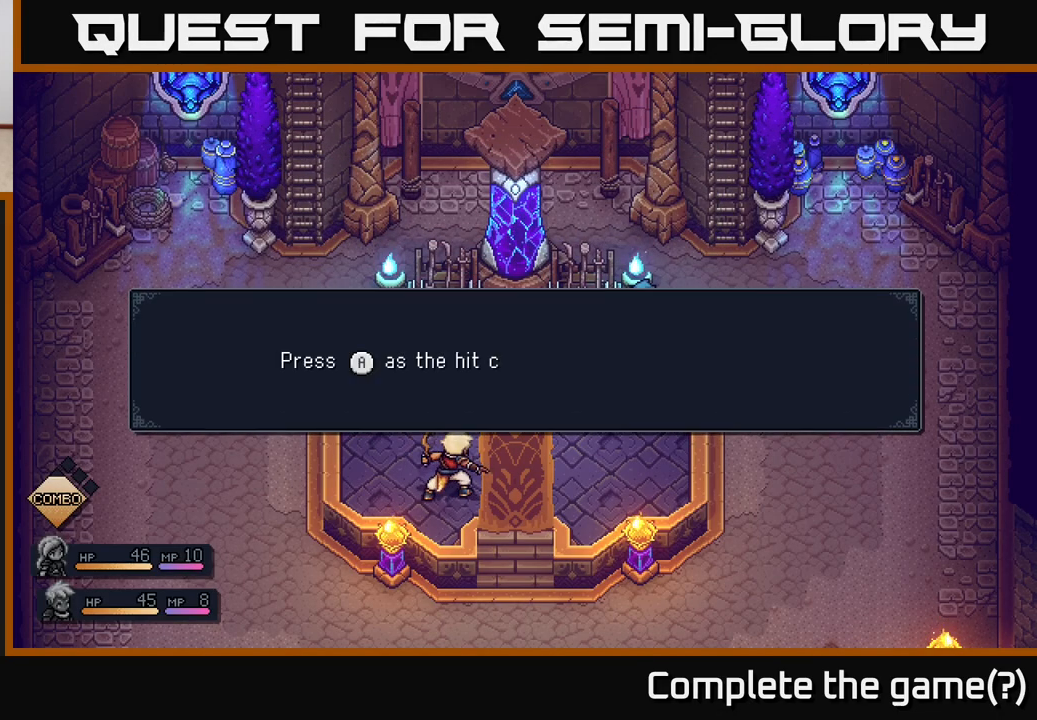
{"buttons": [], "left_stick": "center", "right_stick": "center", "events": []}
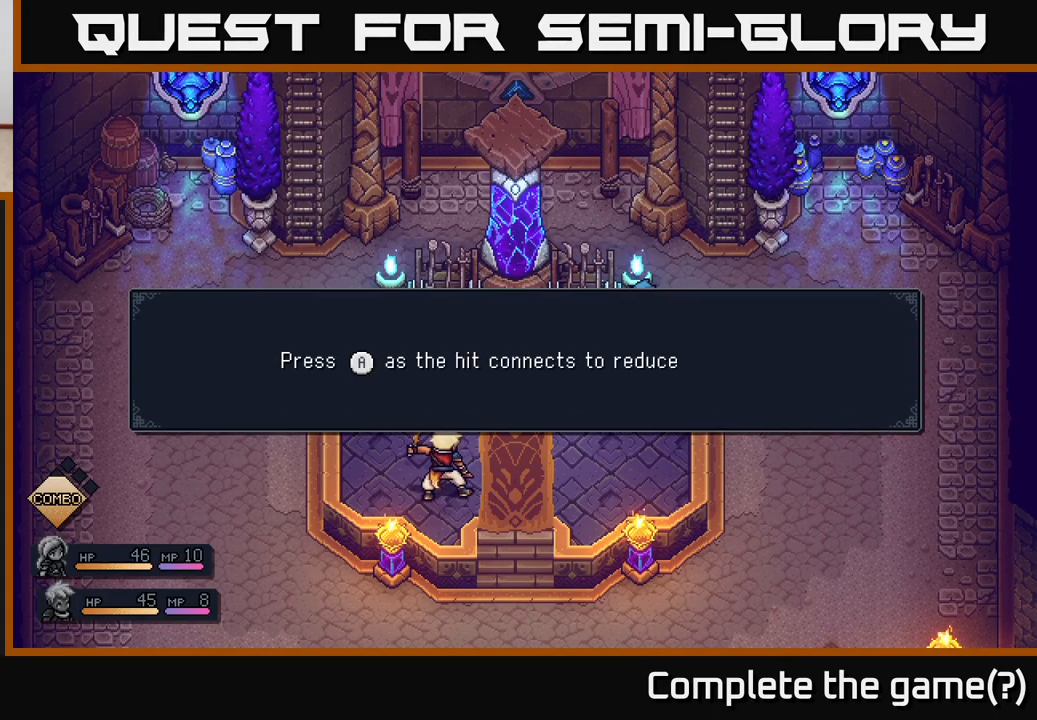
{"buttons": [], "left_stick": "center", "right_stick": "center", "events": []}
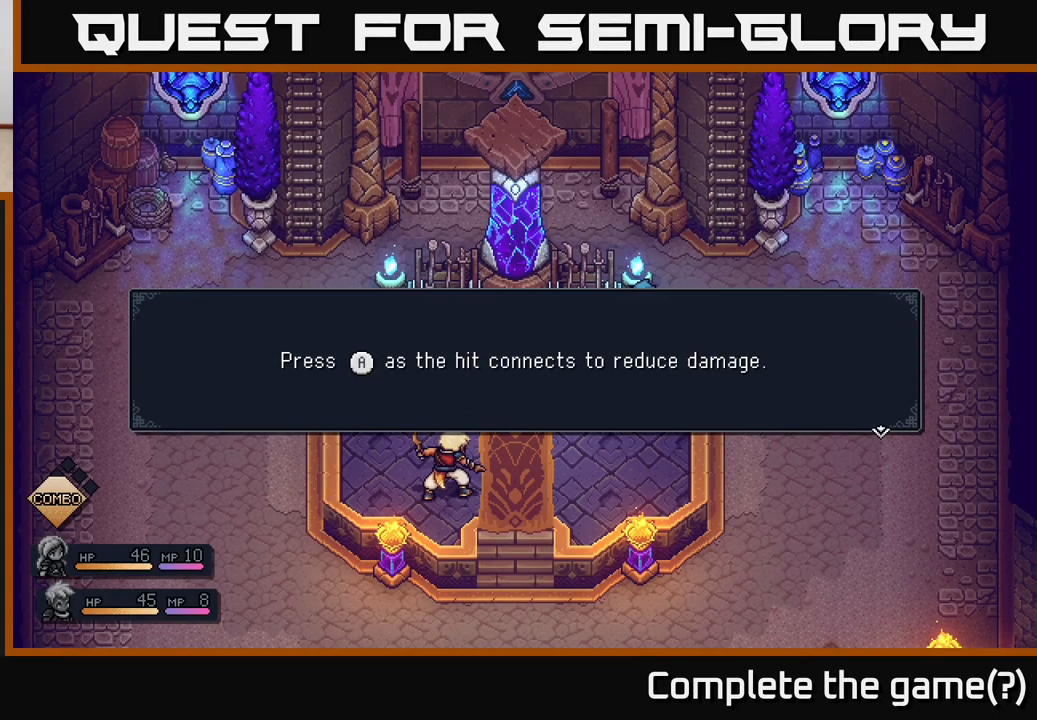
{"buttons": ["A"], "left_stick": "center", "right_stick": "center", "events": [[417, "A", "down"]]}
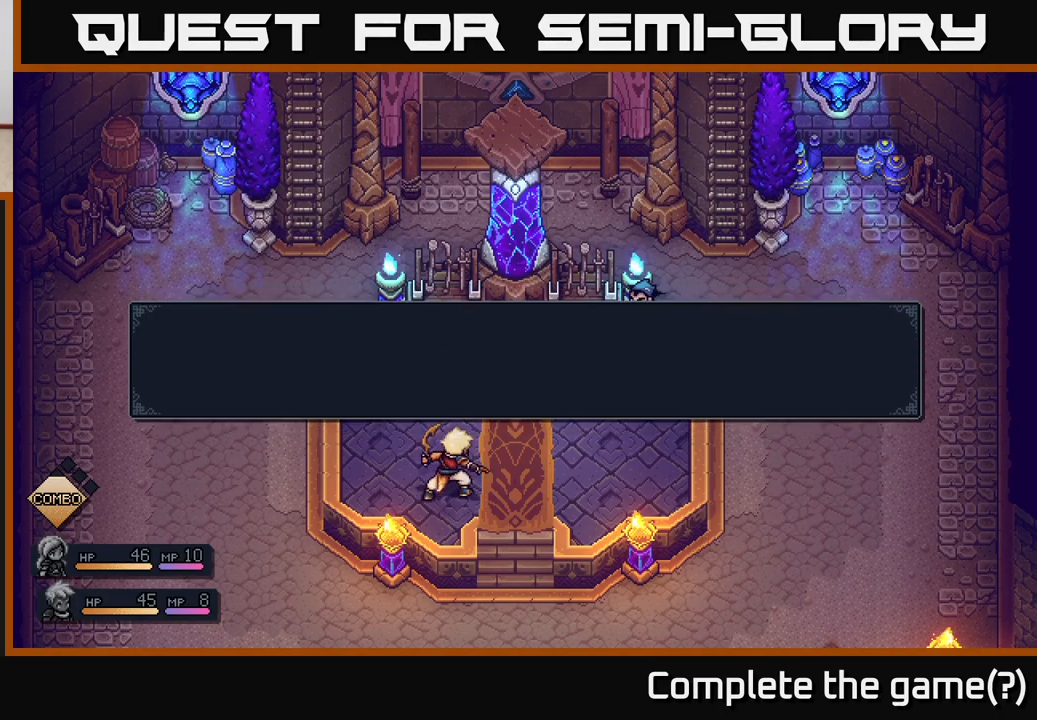
{"buttons": [], "left_stick": "center", "right_stick": "center", "events": [[17, "A", "up"]]}
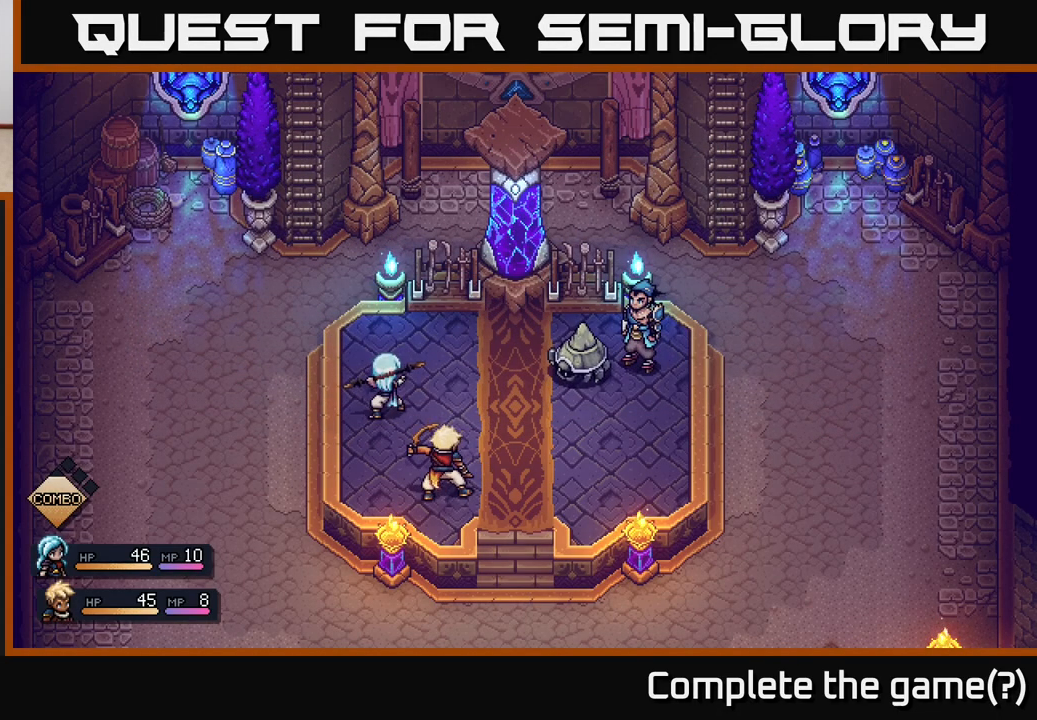
{"buttons": [], "left_stick": "center", "right_stick": "center", "events": []}
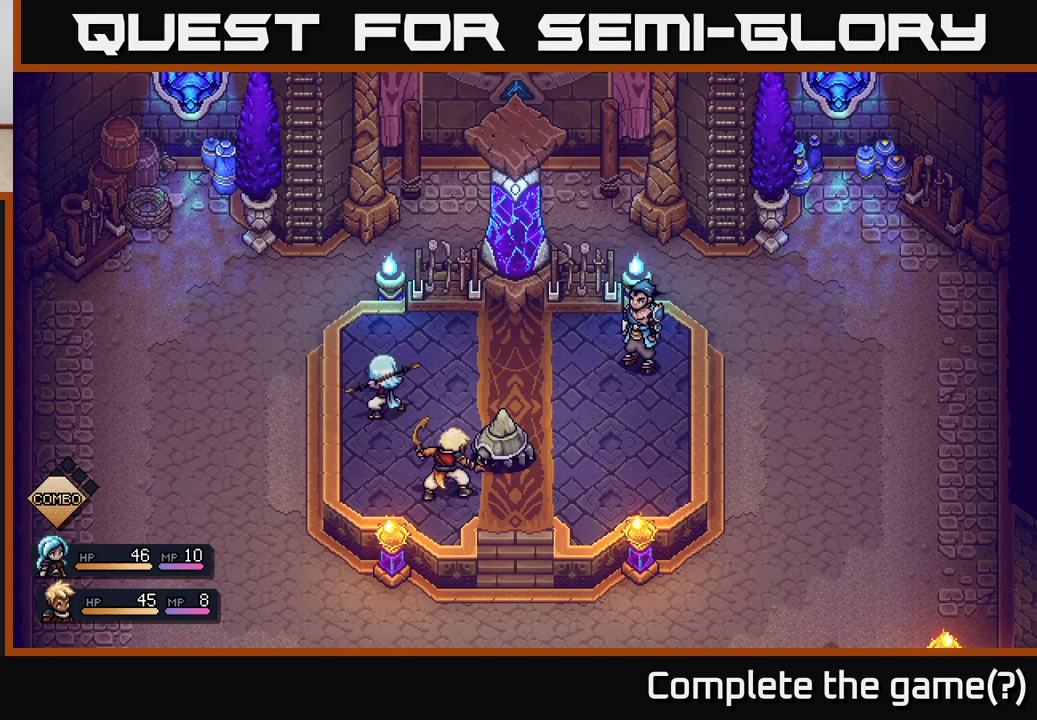
{"buttons": [], "left_stick": "center", "right_stick": "center", "events": []}
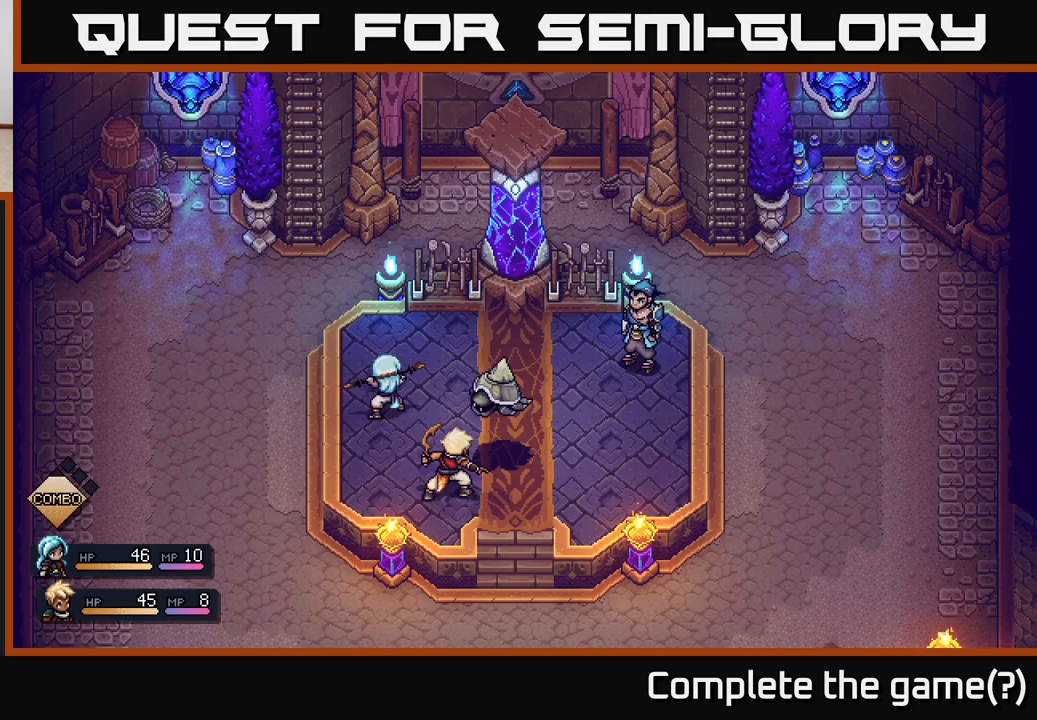
{"buttons": [], "left_stick": "center", "right_stick": "center", "events": [[117, "A", "down"], [250, "A", "up"]]}